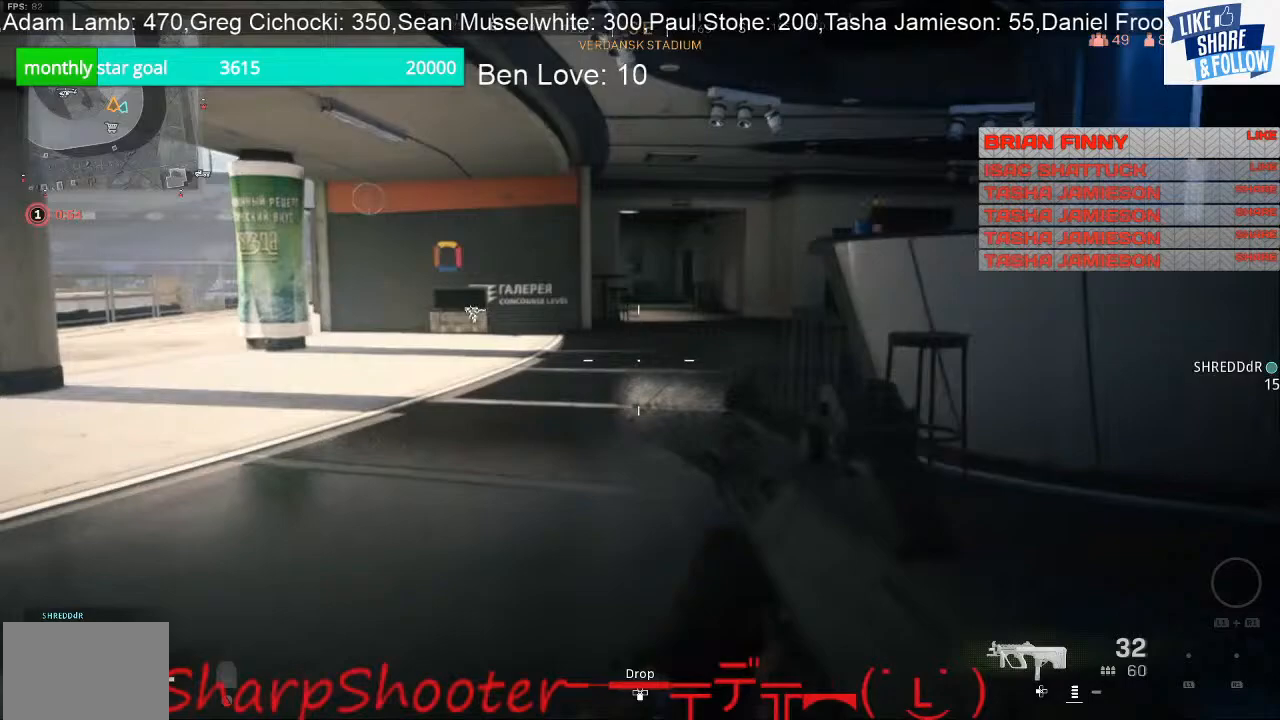
Gameplay with a controller (PlayStation layout); each line is a JSON object with the inputs held at the frame after it. "events" lists button and stick changes between this image and that frame as [ms after this image, input, new state], when the widget could be followed in between.
{"buttons": [], "left_stick": "up-left", "right_stick": "right", "events": [[433, "right_stick", "right"]]}
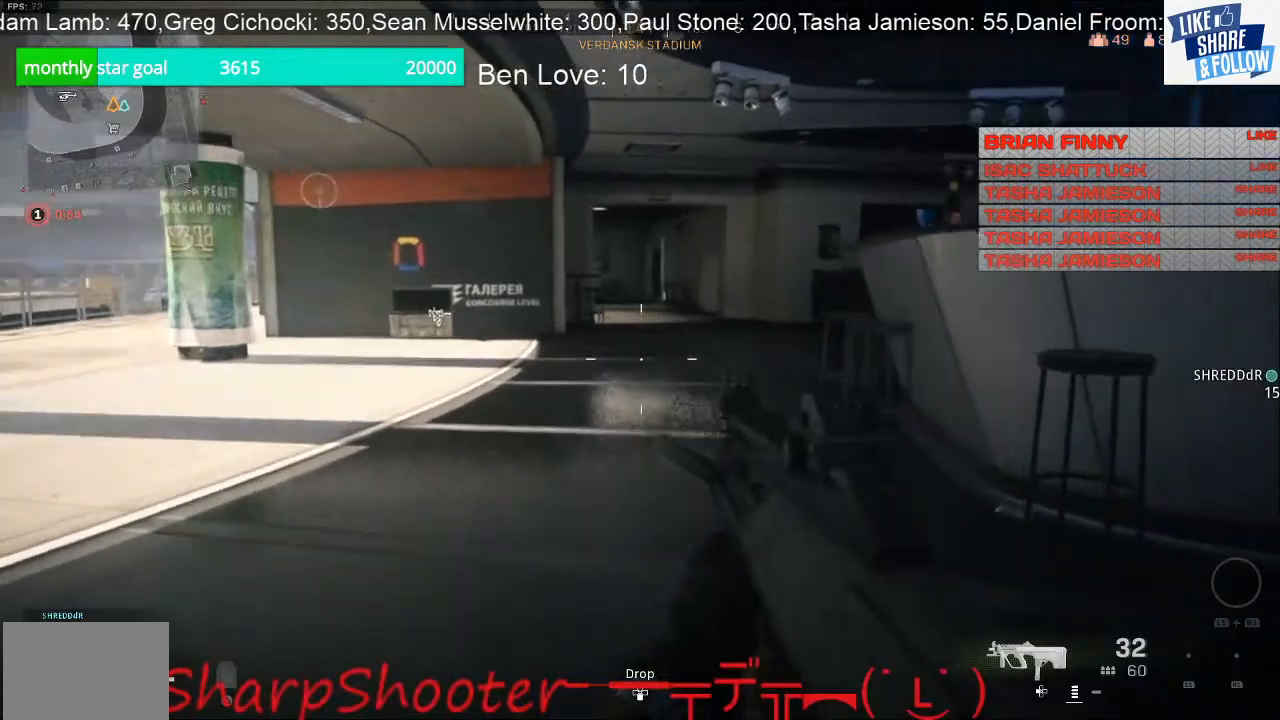
{"buttons": [], "left_stick": "up-left", "right_stick": "center", "events": [[167, "right_stick", "center"]]}
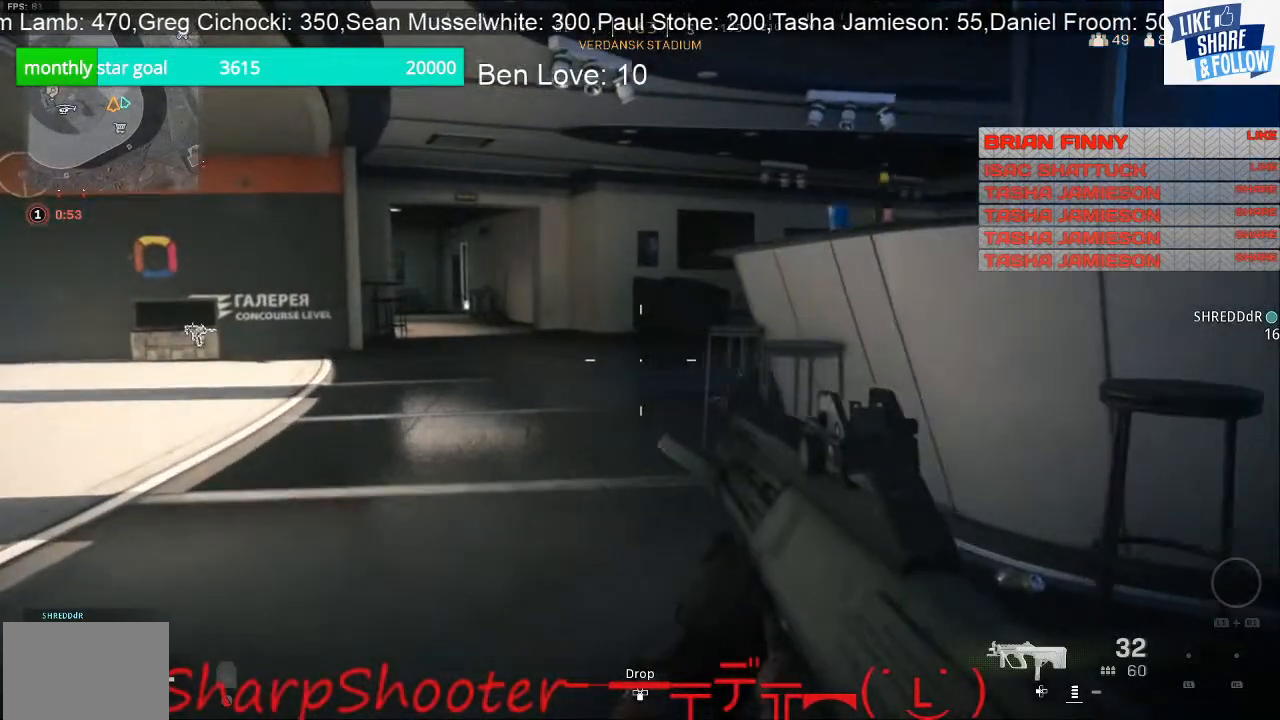
{"buttons": [], "left_stick": "up-left", "right_stick": "center", "events": [[200, "right_stick", "right"], [333, "right_stick", "center"]]}
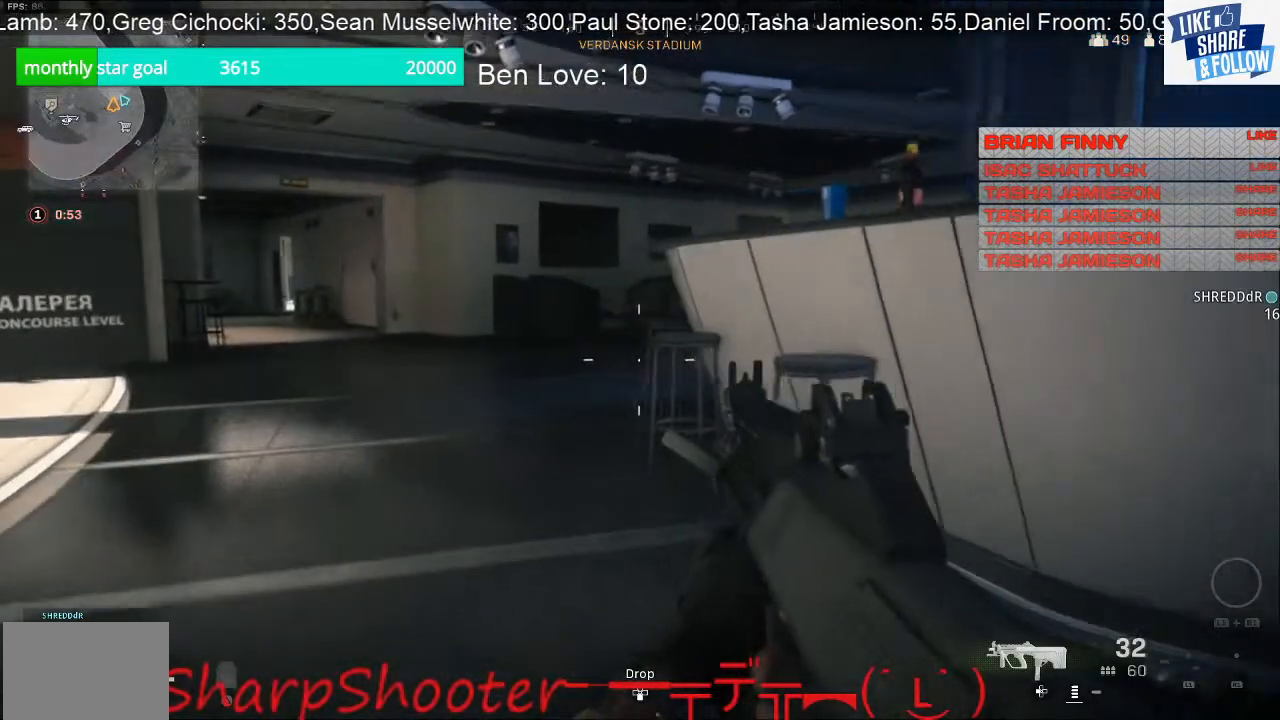
{"buttons": [], "left_stick": "up-left", "right_stick": "center", "events": []}
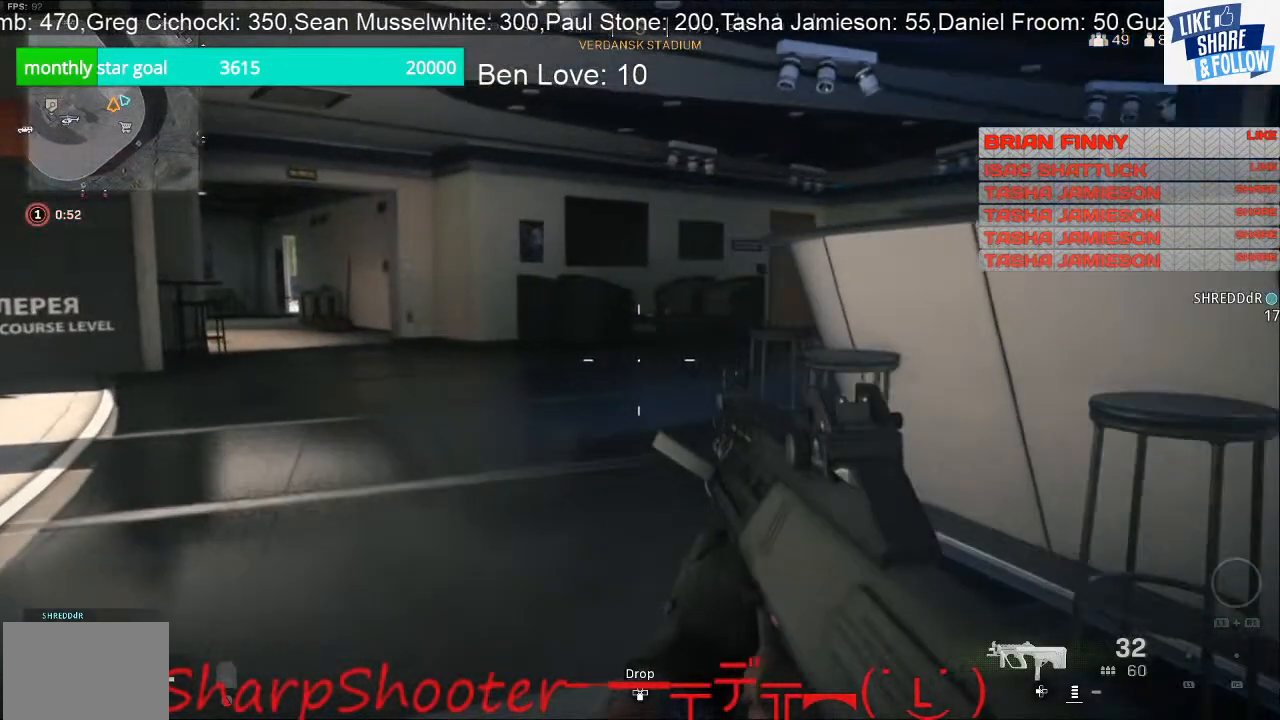
{"buttons": [], "left_stick": "up-left", "right_stick": "center", "events": [[100, "right_stick", "right"], [233, "right_stick", "center"]]}
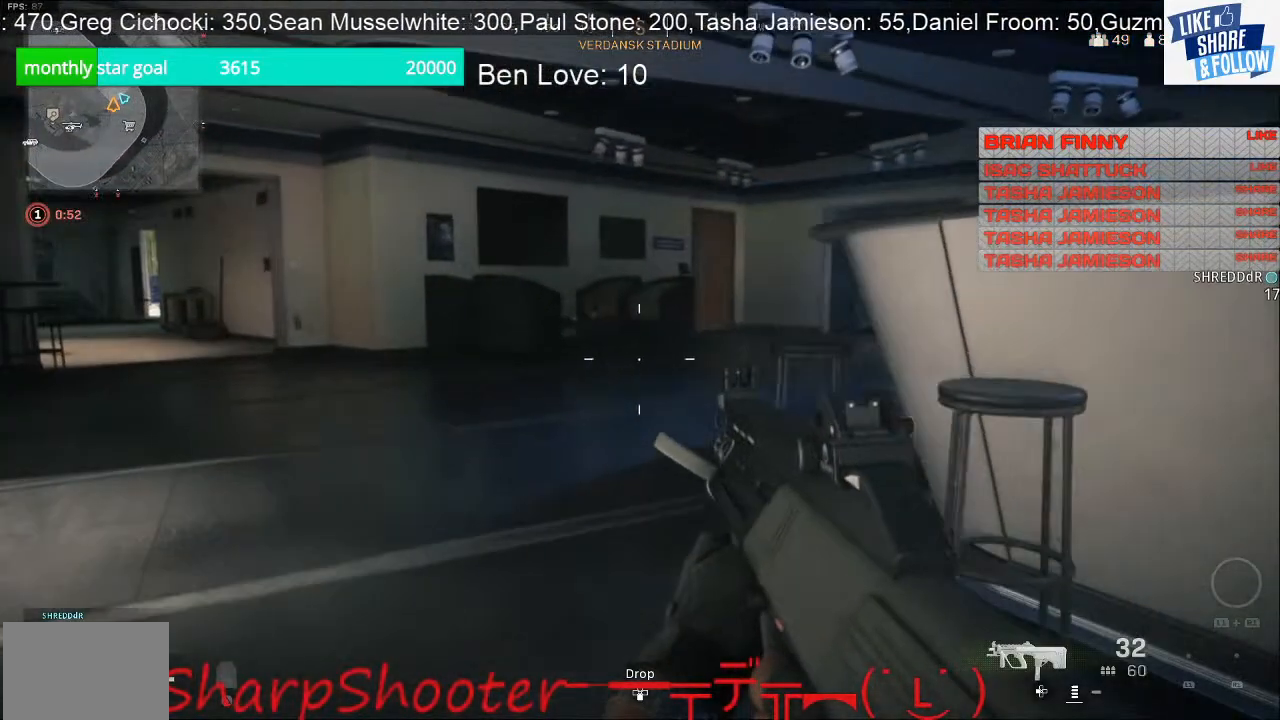
{"buttons": [], "left_stick": "up-right", "right_stick": "left", "events": [[333, "left_stick", "up"], [400, "right_stick", "left"], [467, "left_stick", "up-right"]]}
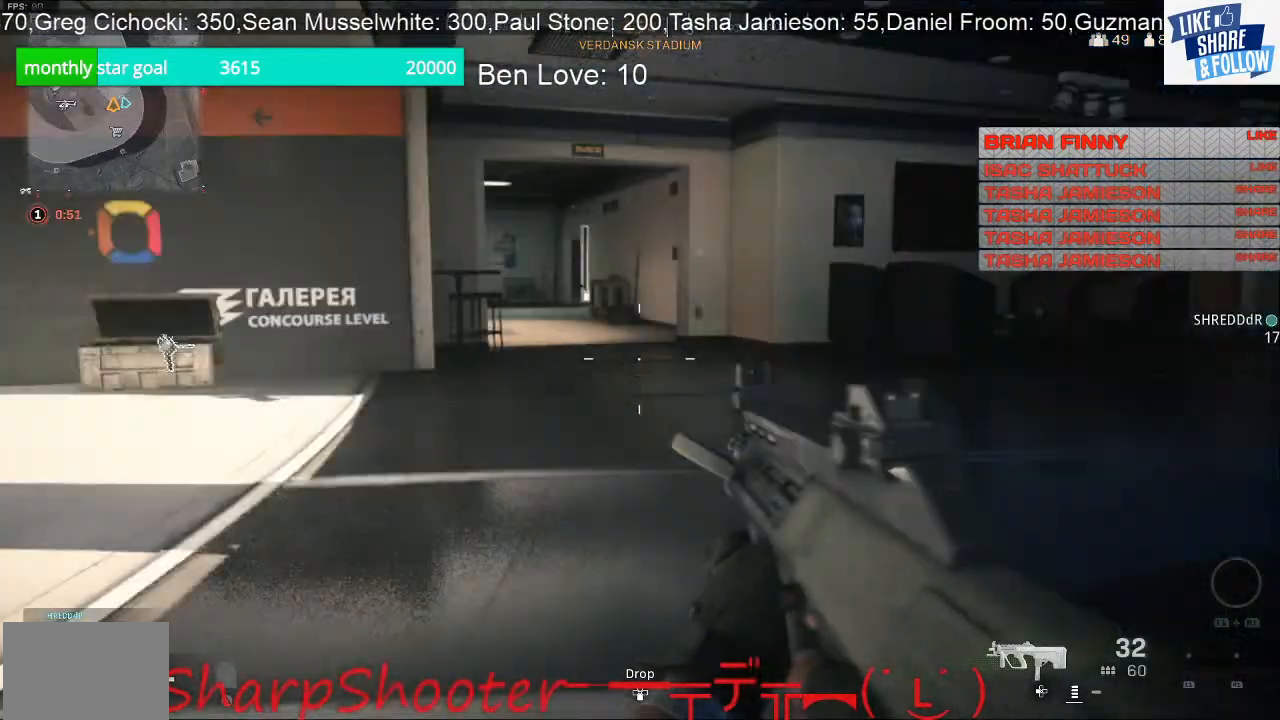
{"buttons": [], "left_stick": "up-right", "right_stick": "center", "events": [[100, "right_stick", "center"]]}
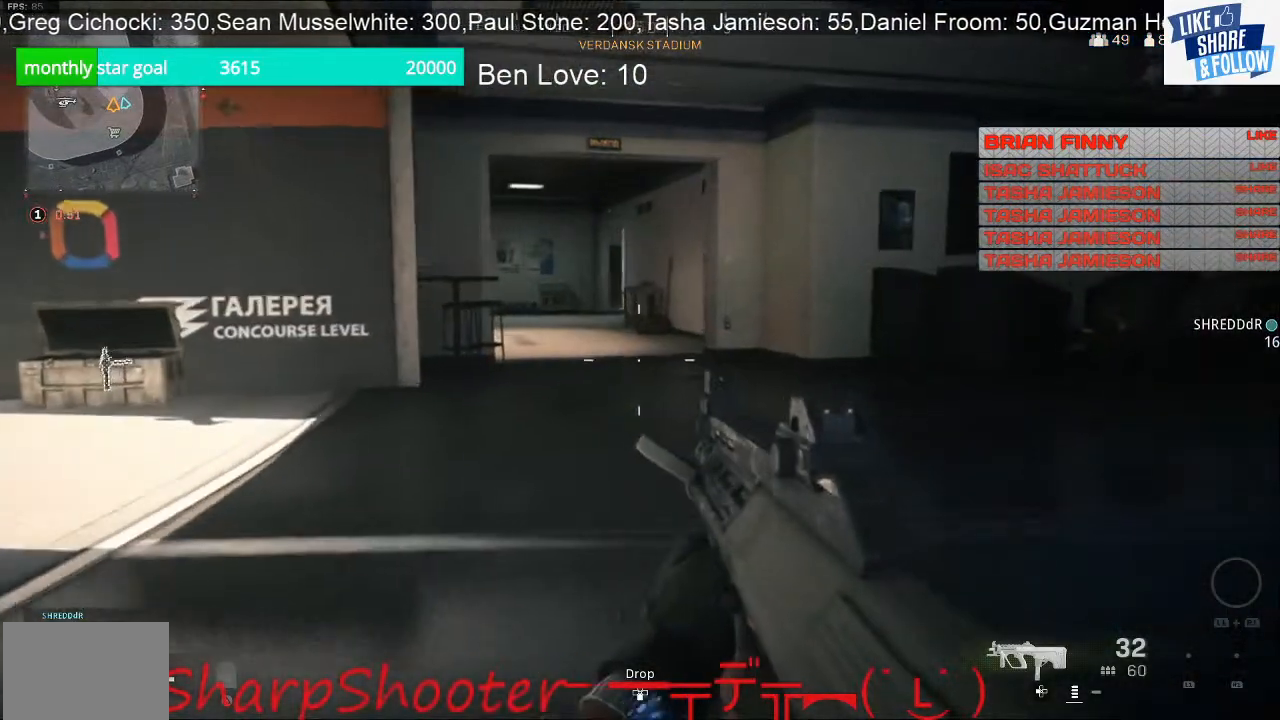
{"buttons": [], "left_stick": "up-right", "right_stick": "right", "events": [[367, "right_stick", "right"]]}
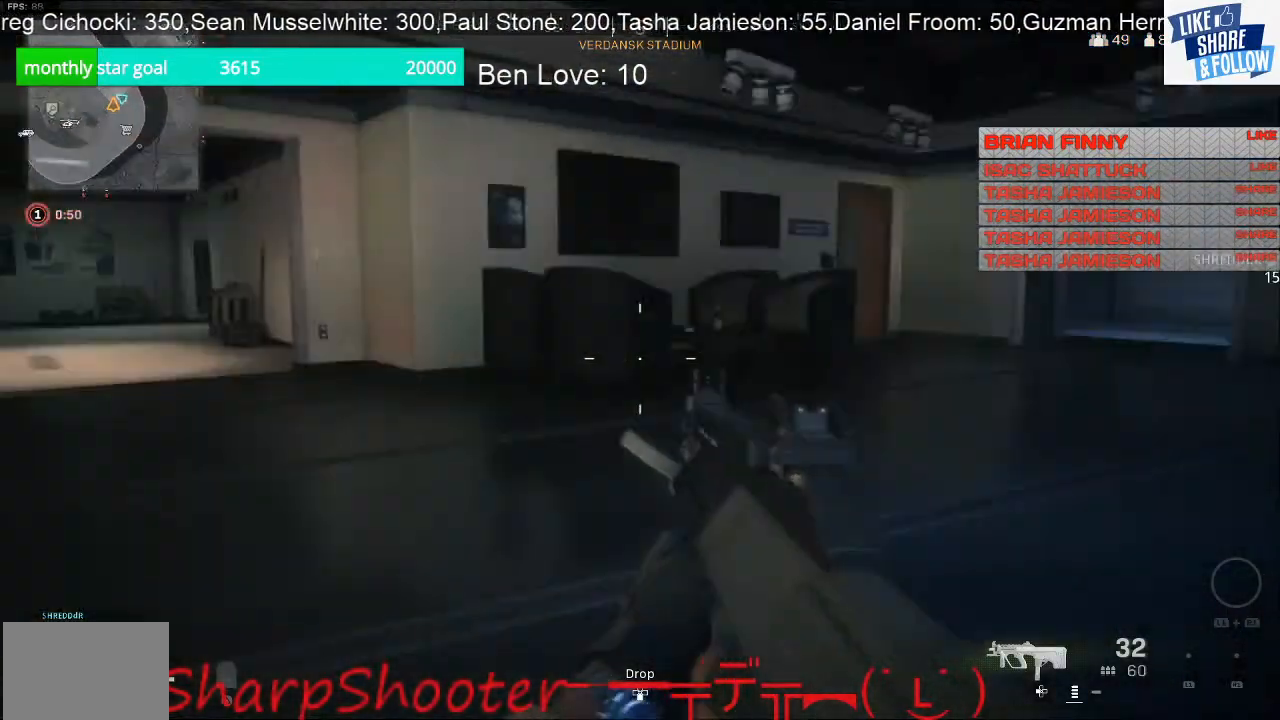
{"buttons": [], "left_stick": "up-right", "right_stick": "center", "events": [[33, "right_stick", "center"]]}
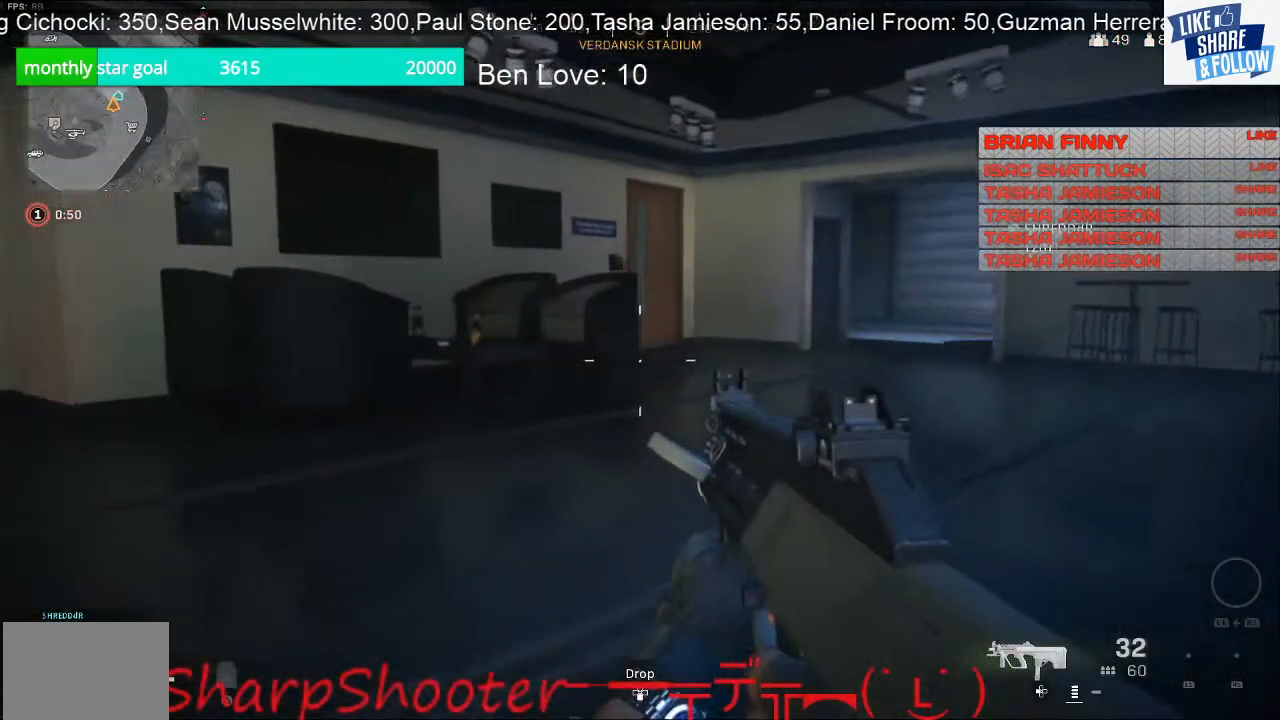
{"buttons": [], "left_stick": "right", "right_stick": "center", "events": [[33, "right_stick", "left"], [233, "left_stick", "right"], [333, "right_stick", "center"]]}
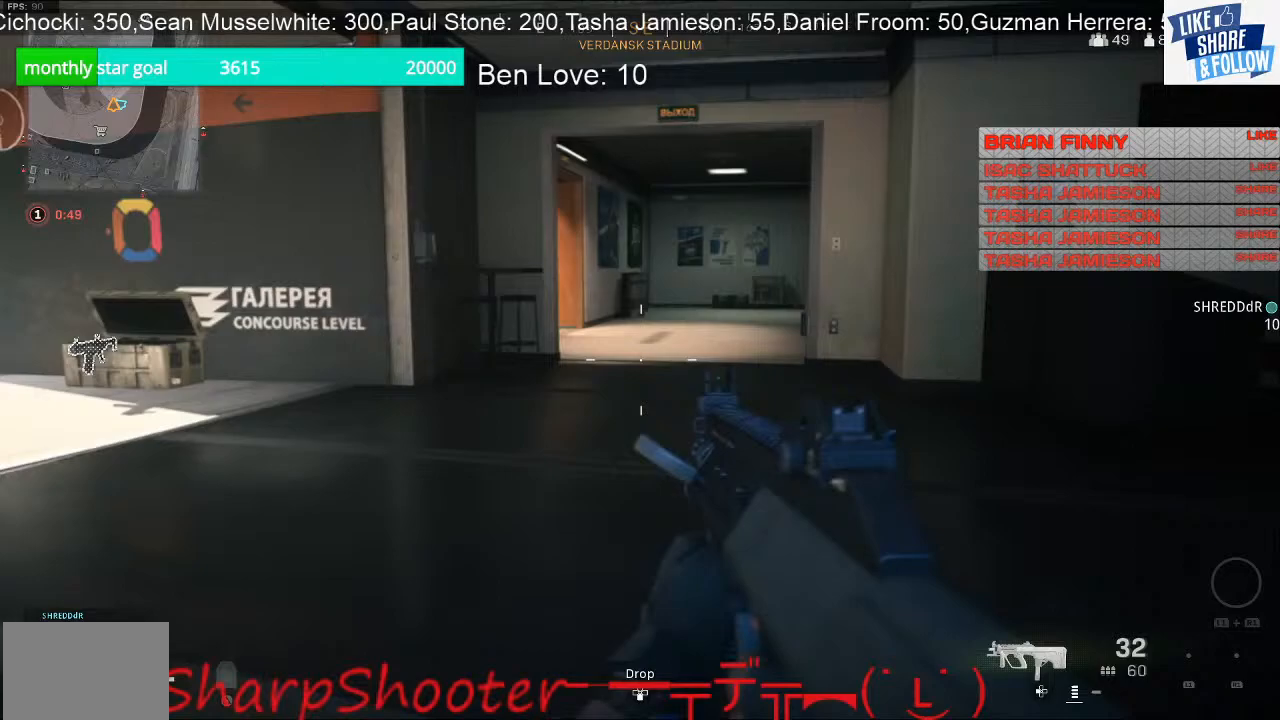
{"buttons": [], "left_stick": "right", "right_stick": "right", "events": [[433, "right_stick", "right"]]}
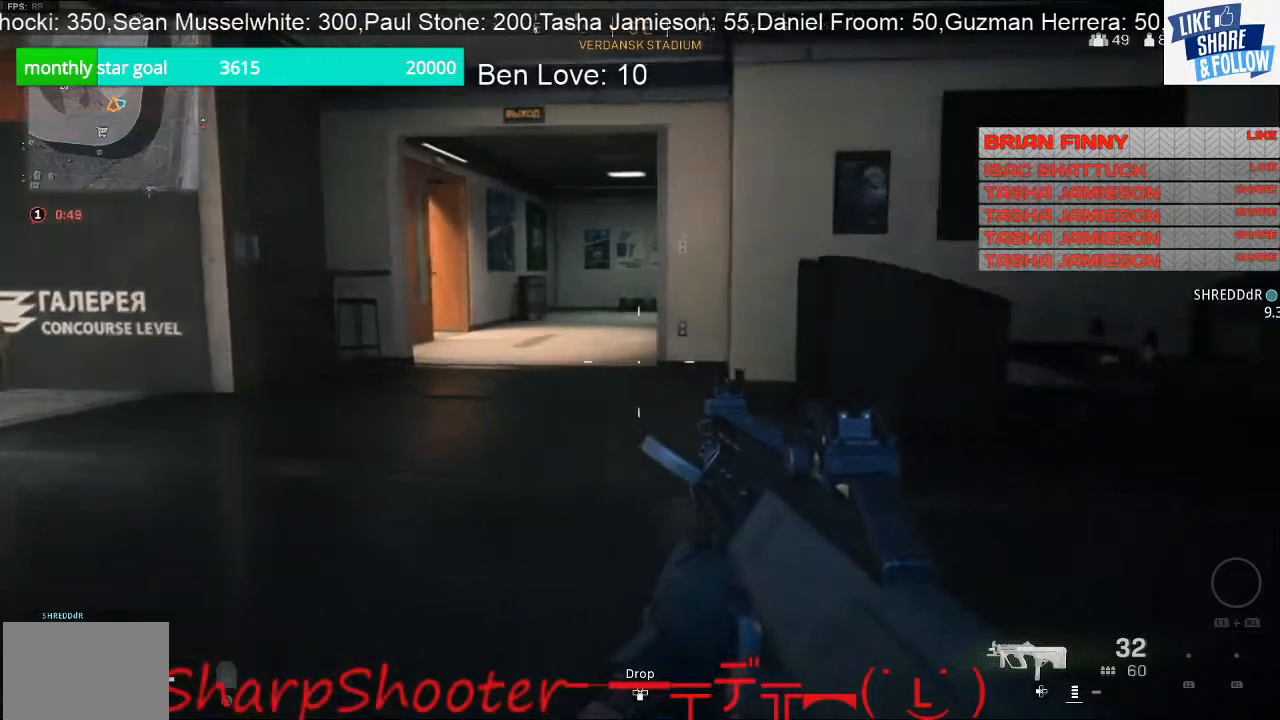
{"buttons": [], "left_stick": "up-right", "right_stick": "center", "events": [[100, "left_stick", "up-right"], [200, "right_stick", "center"]]}
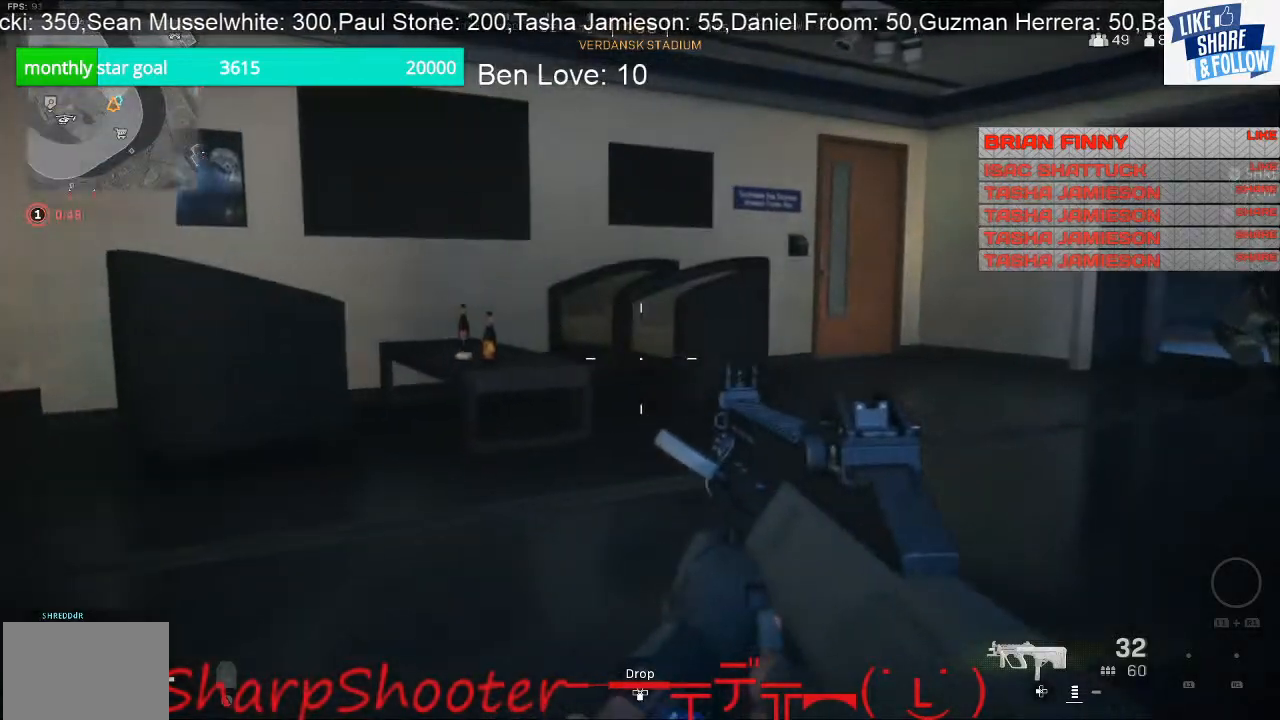
{"buttons": [], "left_stick": "right", "right_stick": "center", "events": [[100, "right_stick", "left"], [200, "left_stick", "right"], [300, "right_stick", "up-left"], [400, "right_stick", "center"]]}
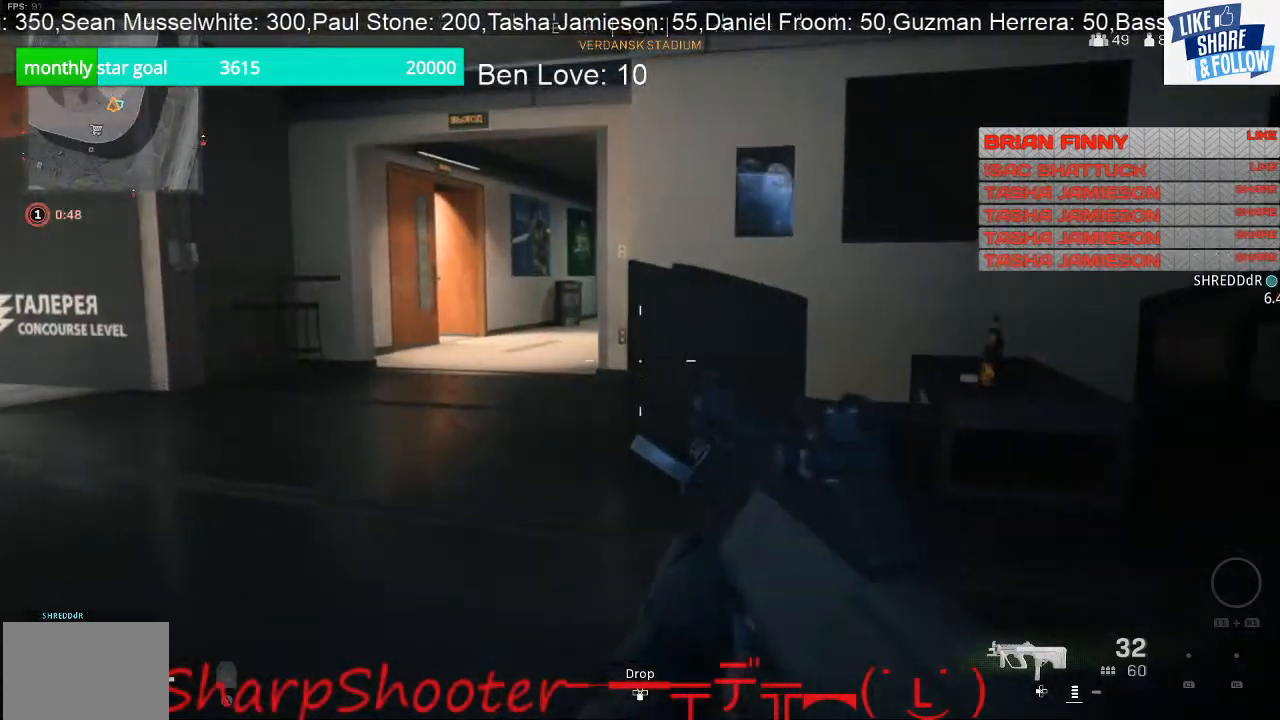
{"buttons": ["L3"], "left_stick": "up-right", "right_stick": "right", "events": [[167, "right_stick", "right"], [200, "left_stick", "up-right"], [433, "L3", "down"]]}
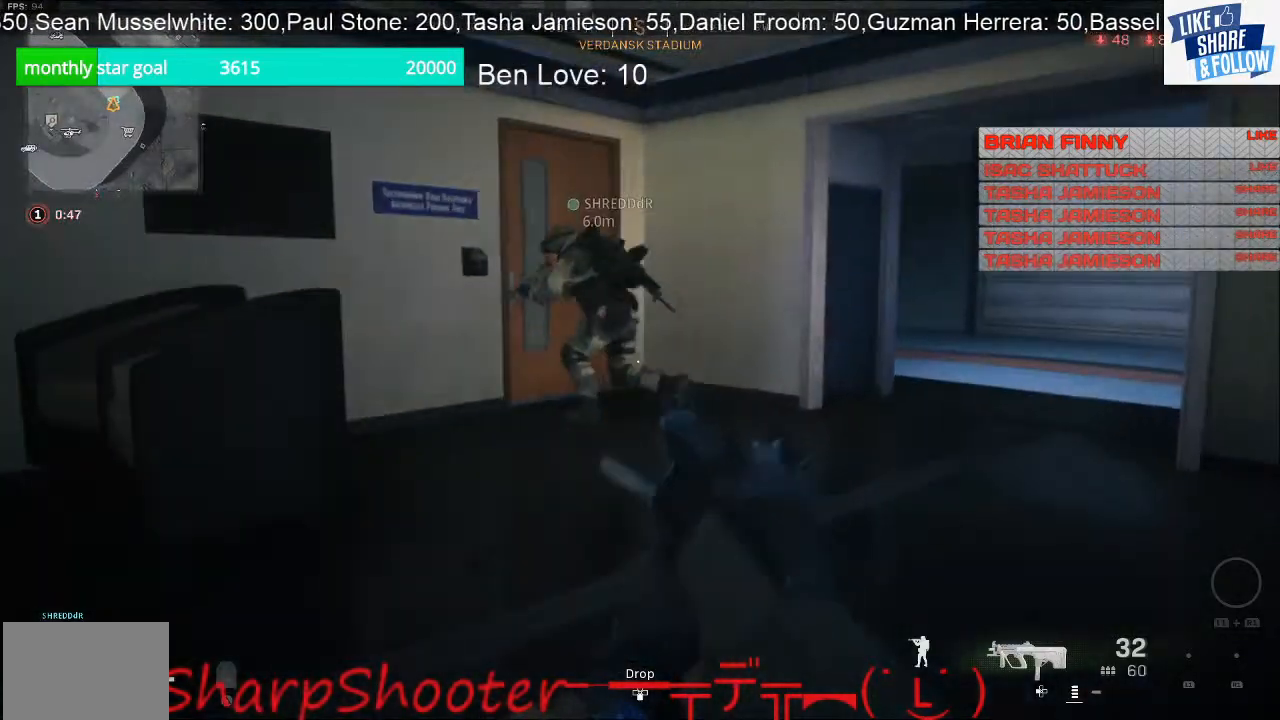
{"buttons": [], "left_stick": "up-right", "right_stick": "left", "events": [[33, "right_stick", "center"], [133, "L3", "up"], [267, "right_stick", "left"]]}
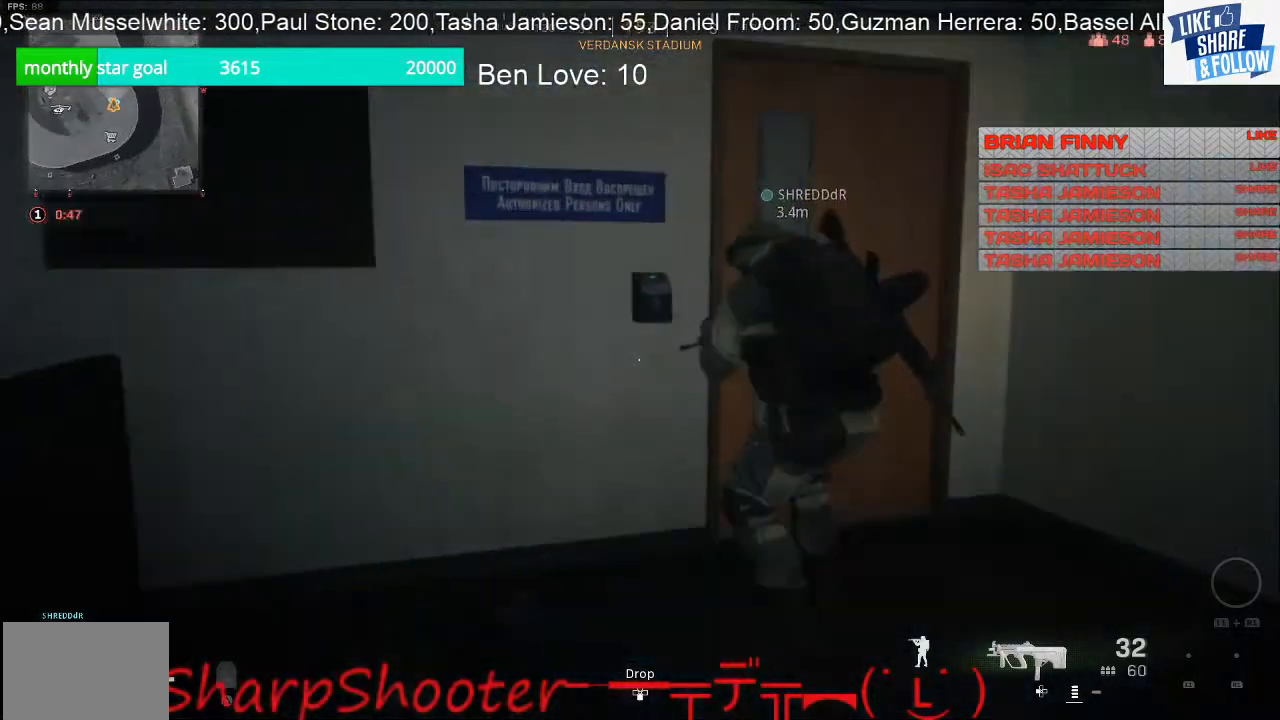
{"buttons": [], "left_stick": "up-right", "right_stick": "left", "events": [[267, "R3", "down"], [267, "right_stick", "center"], [367, "R3", "up"], [367, "right_stick", "left"]]}
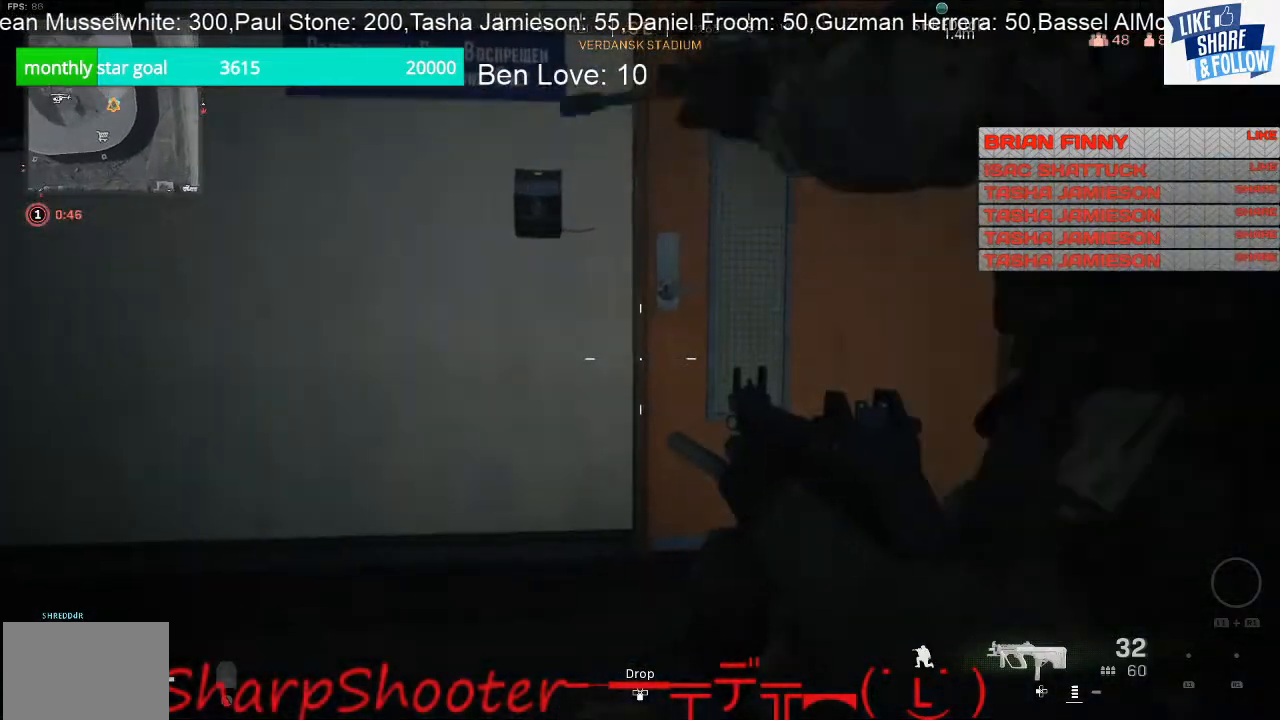
{"buttons": [], "left_stick": "down-right", "right_stick": "right", "events": [[67, "left_stick", "right"], [200, "left_stick", "down-right"], [333, "right_stick", "right"]]}
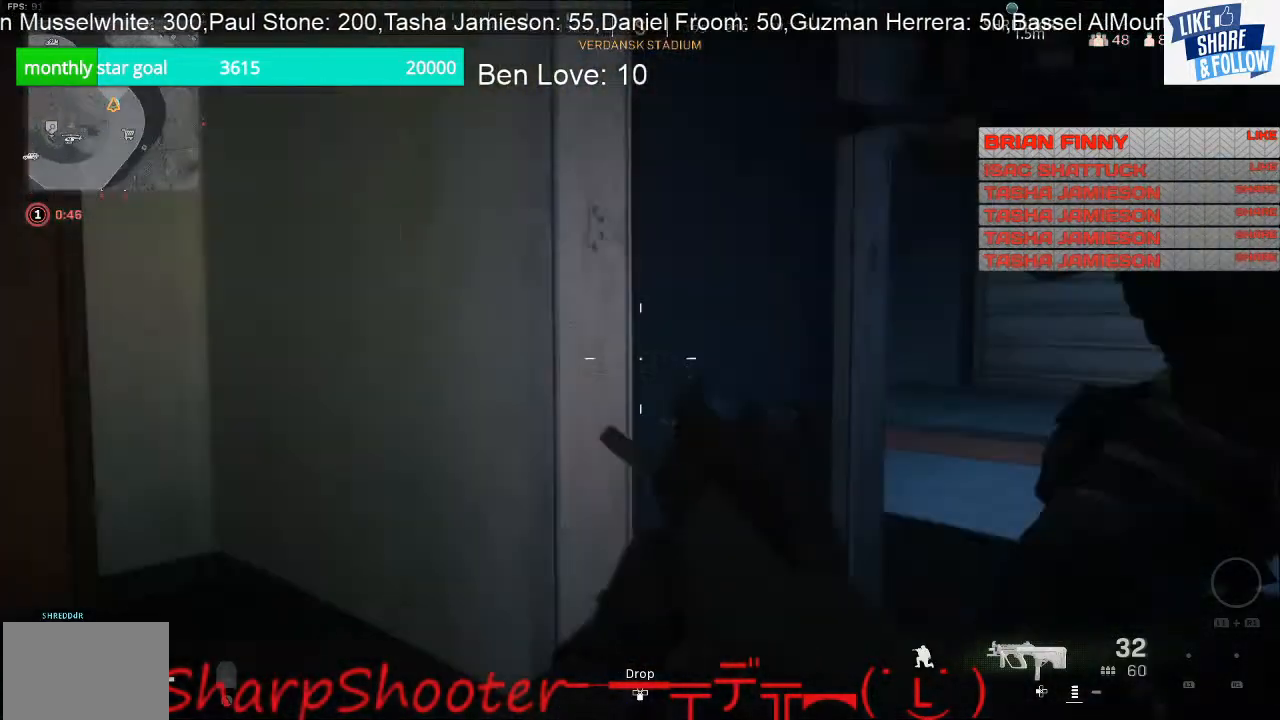
{"buttons": [], "left_stick": "up-right", "right_stick": "center", "events": [[67, "left_stick", "up-right"], [100, "right_stick", "center"]]}
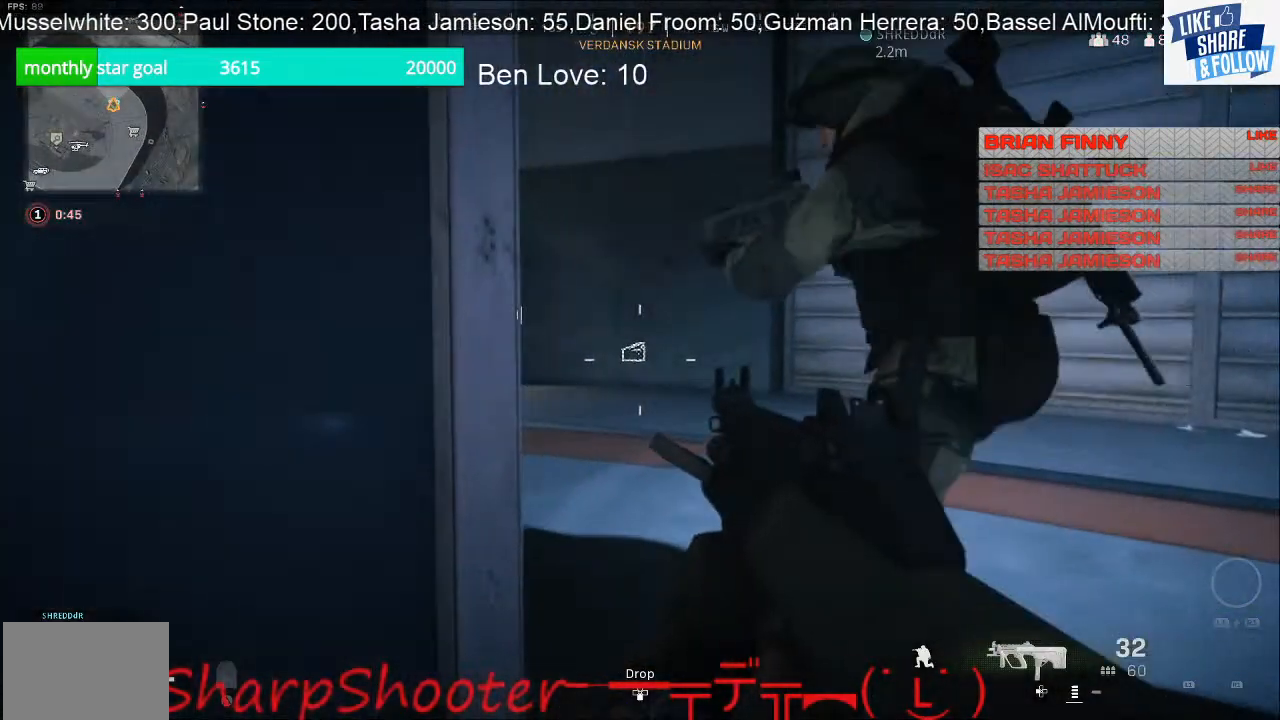
{"buttons": [], "left_stick": "up-right", "right_stick": "left", "events": [[200, "right_stick", "left"]]}
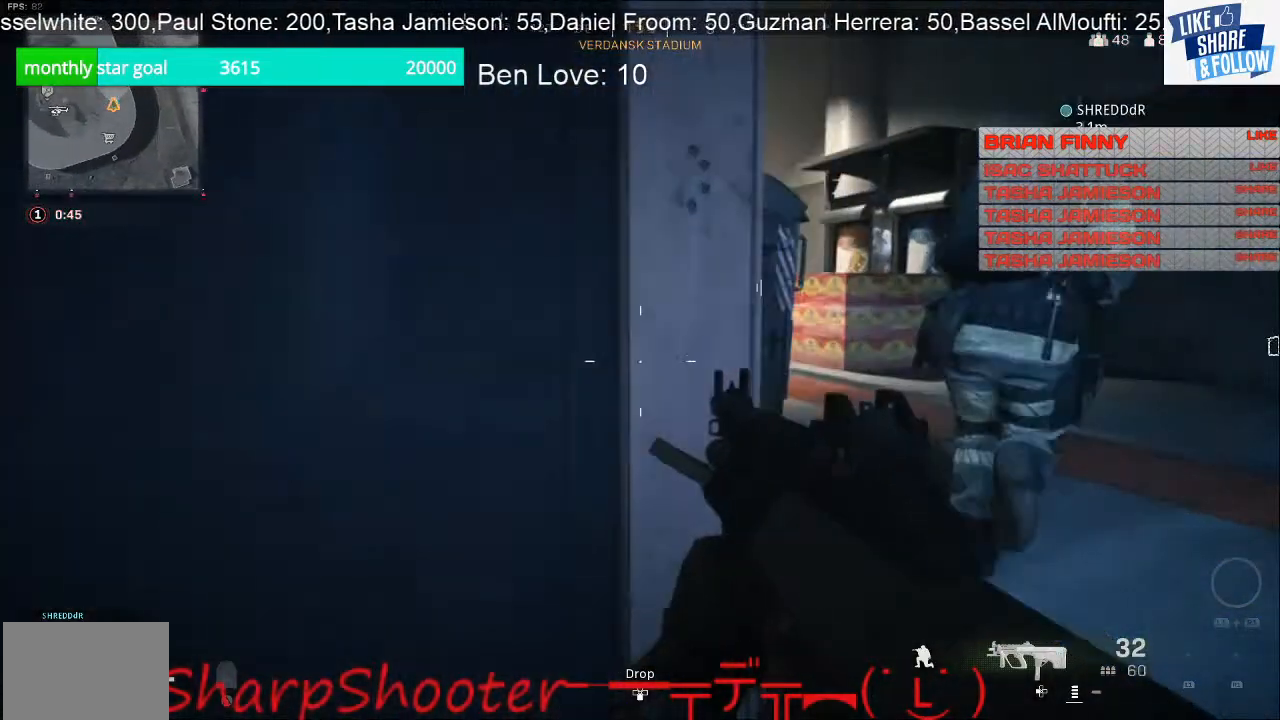
{"buttons": [], "left_stick": "up-right", "right_stick": "center", "events": [[133, "right_stick", "center"]]}
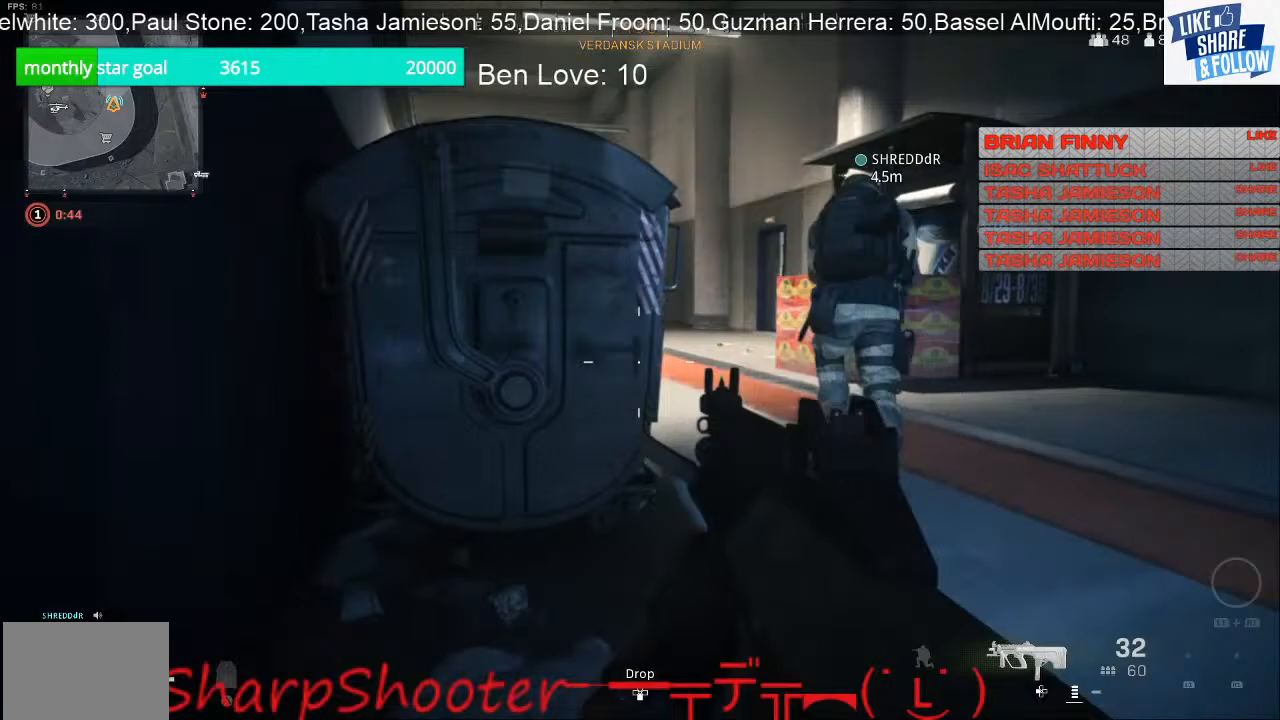
{"buttons": [], "left_stick": "up-right", "right_stick": "center", "events": []}
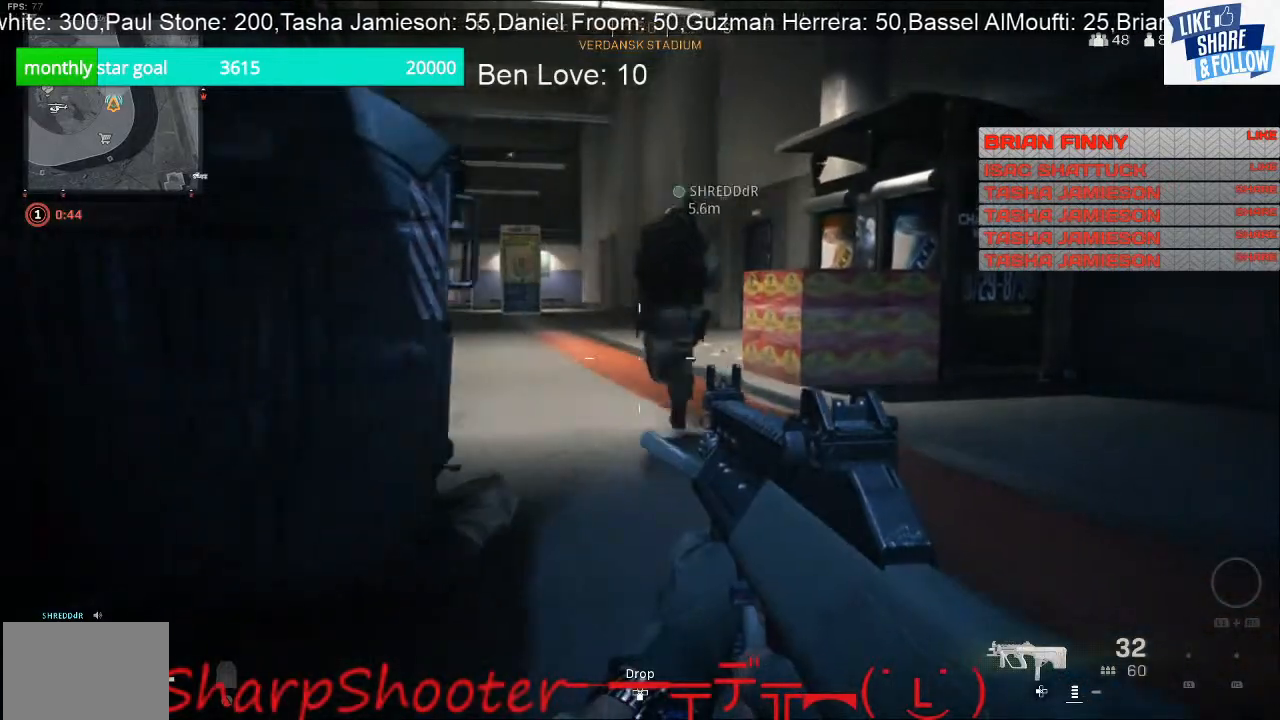
{"buttons": [], "left_stick": "up-right", "right_stick": "center", "events": []}
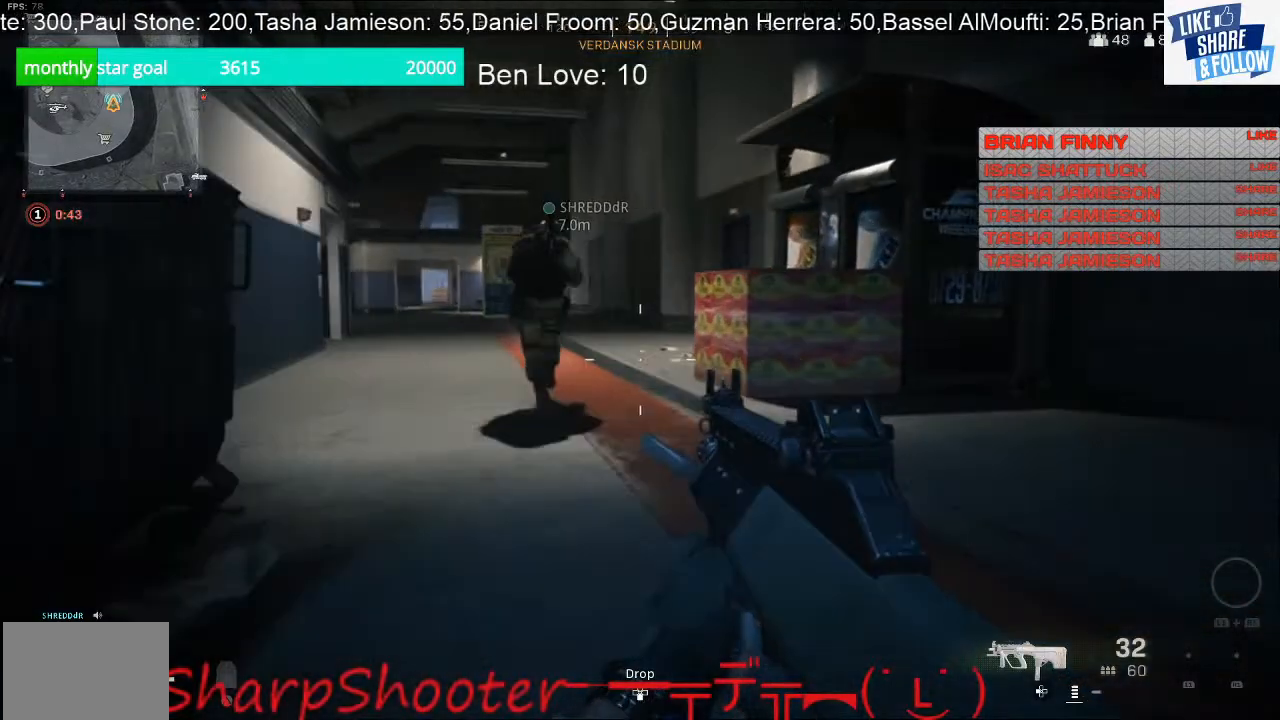
{"buttons": ["L3"], "left_stick": "up-right", "right_stick": "center", "events": [[133, "right_stick", "right"], [167, "L3", "down"], [367, "right_stick", "center"]]}
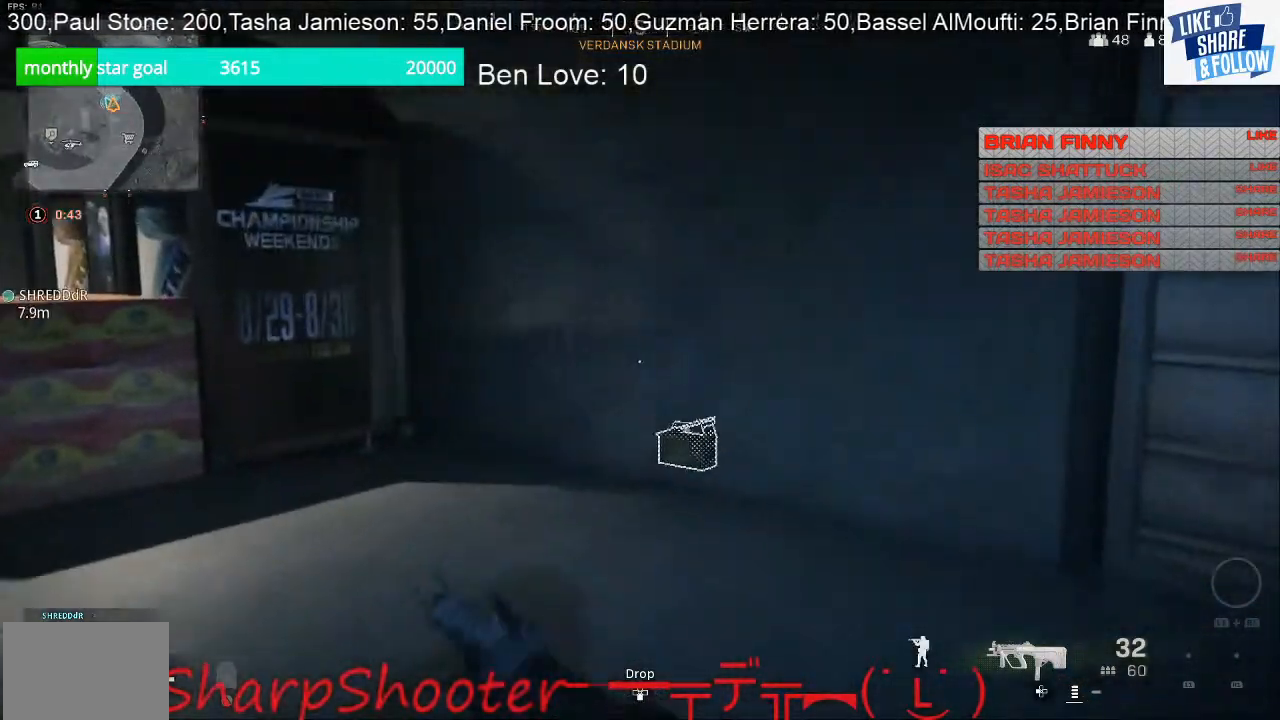
{"buttons": [], "left_stick": "up", "right_stick": "left", "events": [[33, "L3", "up"], [333, "right_stick", "left"], [500, "left_stick", "up"]]}
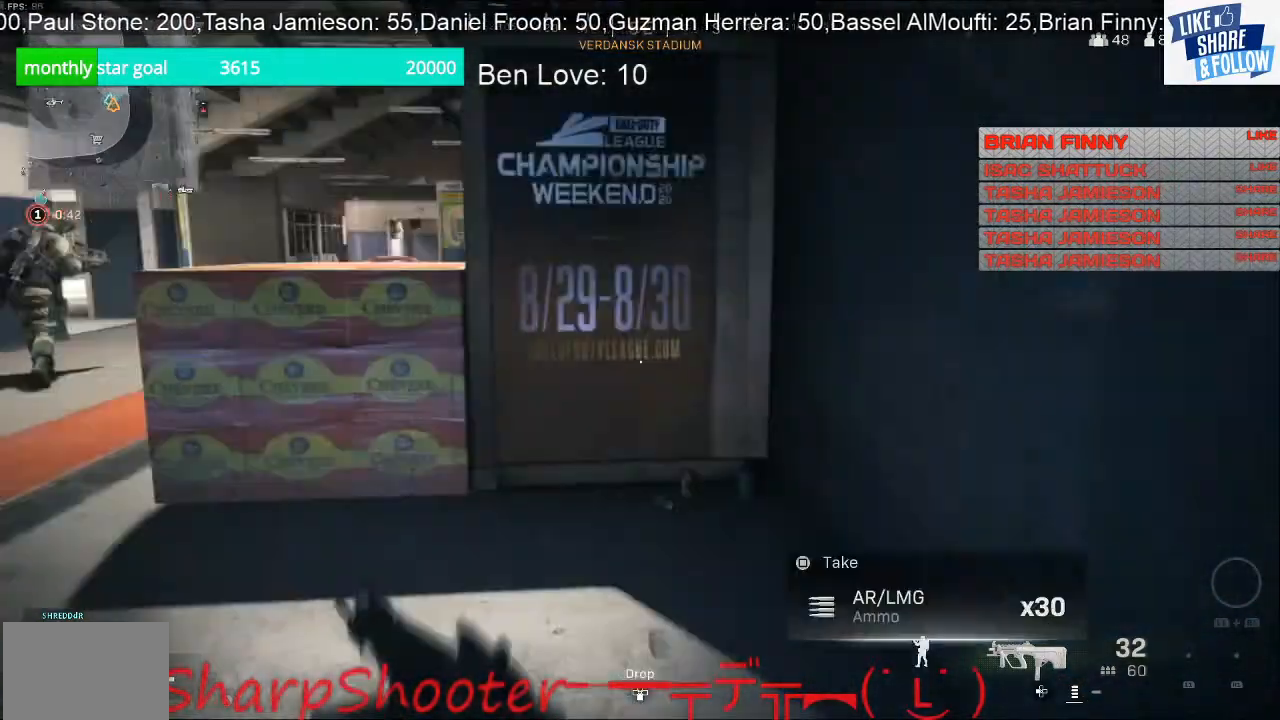
{"buttons": [], "left_stick": "up", "right_stick": "right", "events": [[300, "right_stick", "center"], [500, "right_stick", "right"]]}
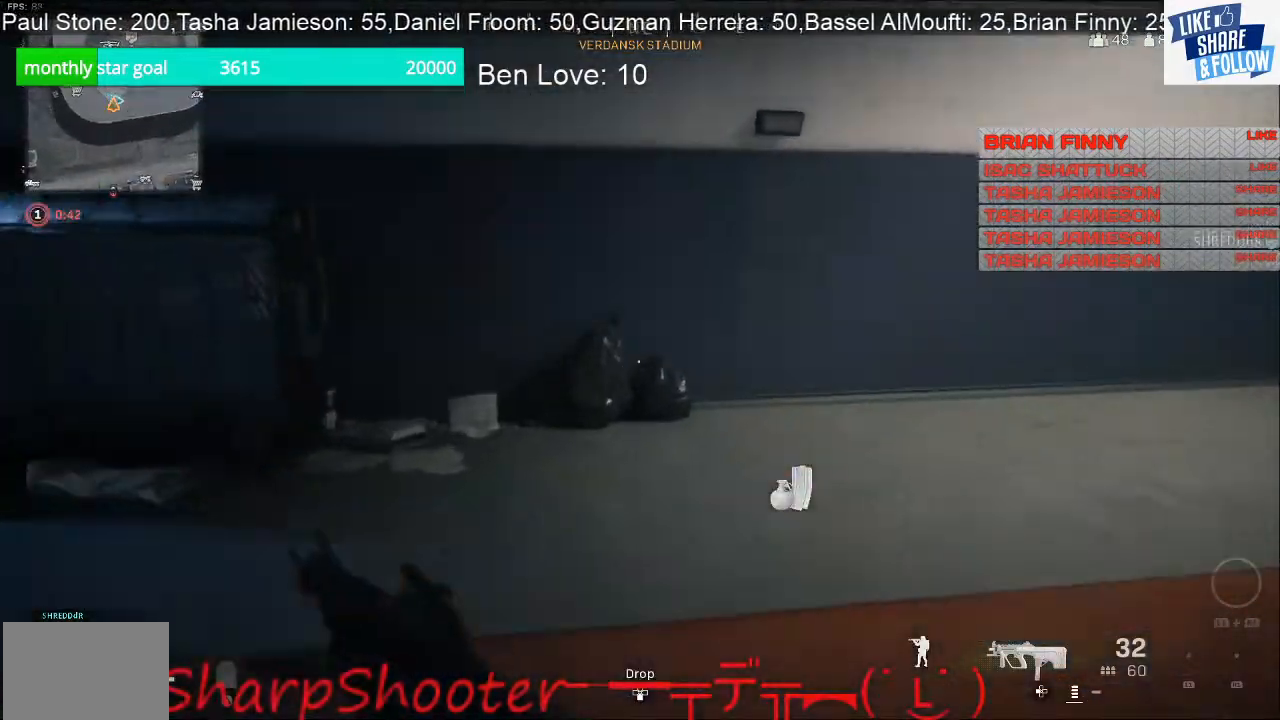
{"buttons": [], "left_stick": "up-left", "right_stick": "center", "events": [[300, "left_stick", "up-left"], [400, "right_stick", "center"]]}
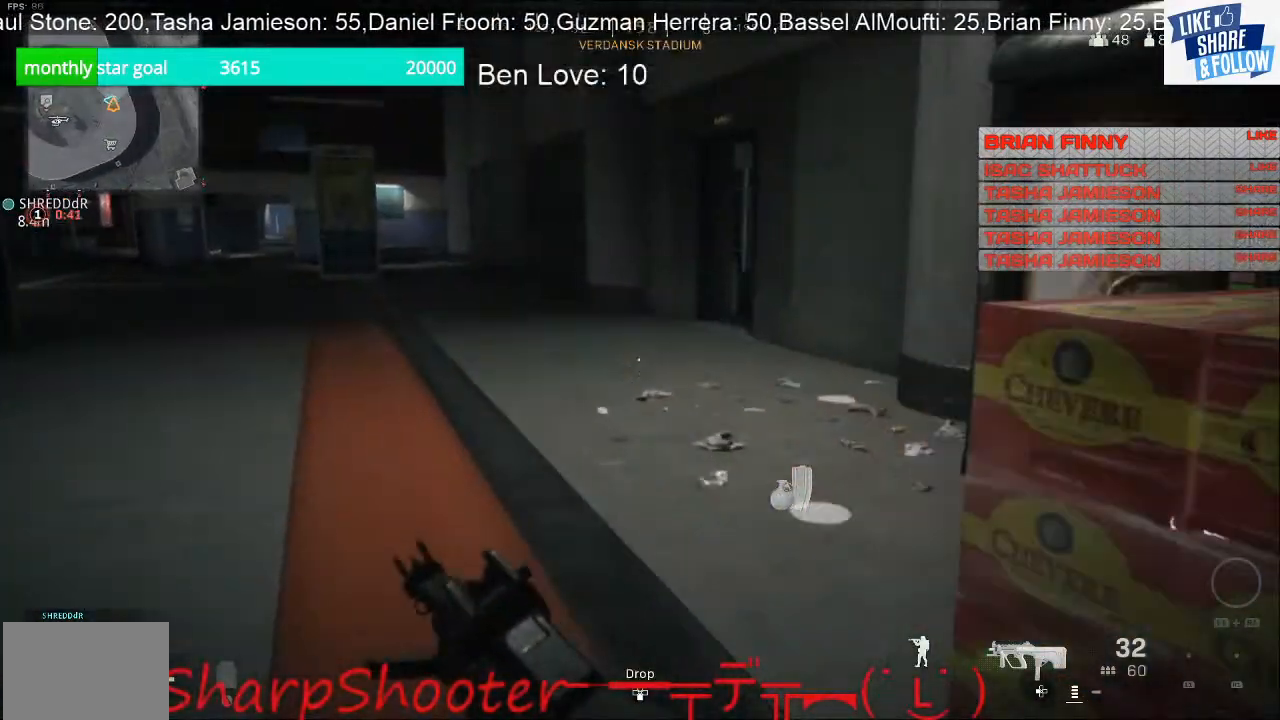
{"buttons": [], "left_stick": "up-left", "right_stick": "center", "events": [[133, "right_stick", "right"], [433, "right_stick", "center"]]}
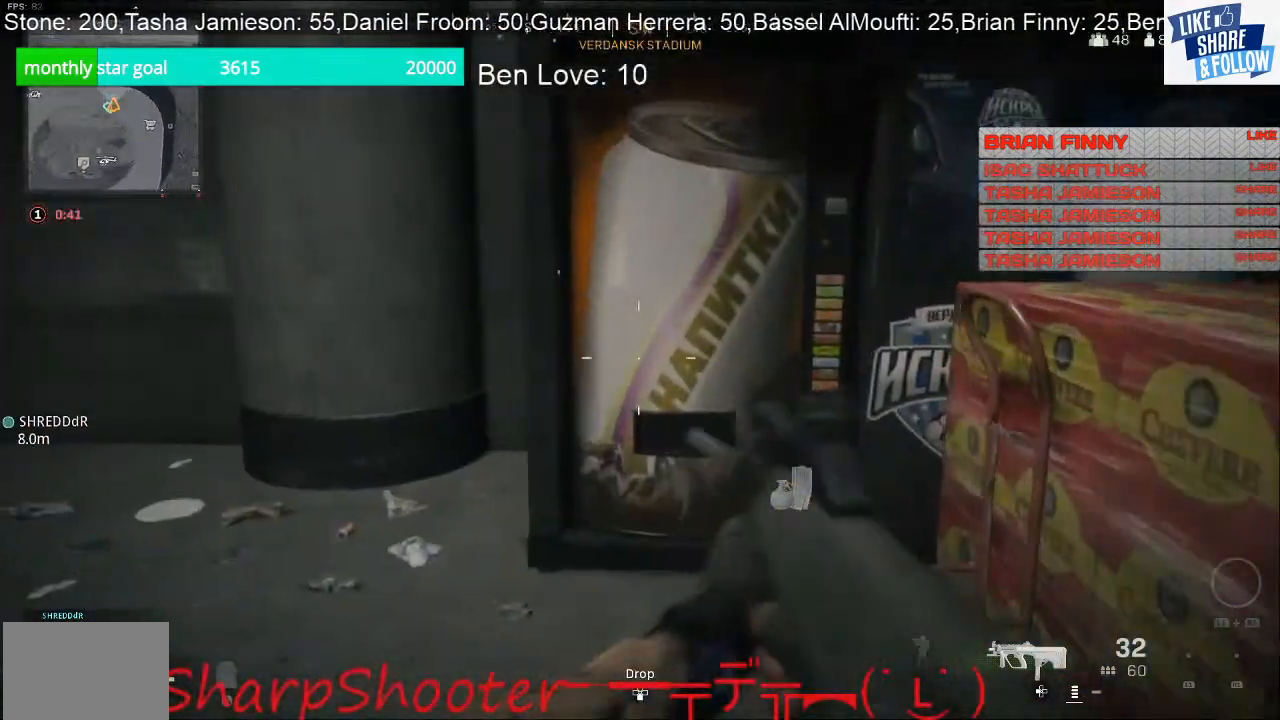
{"buttons": [], "left_stick": "up", "right_stick": "left", "events": [[67, "left_stick", "down-left"], [100, "right_stick", "left"], [200, "left_stick", "left"], [333, "left_stick", "up-left"], [500, "left_stick", "up"]]}
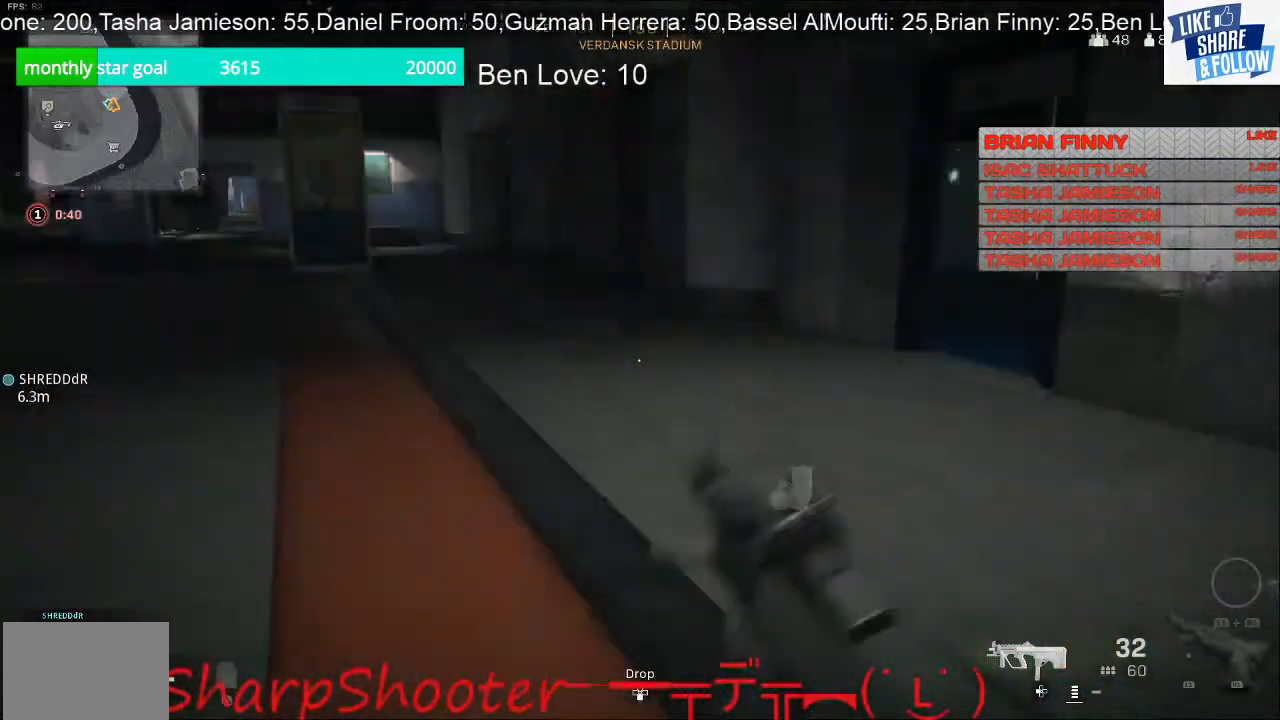
{"buttons": [], "left_stick": "up-right", "right_stick": "center", "events": [[100, "left_stick", "up-right"], [133, "right_stick", "up-left"], [400, "right_stick", "center"]]}
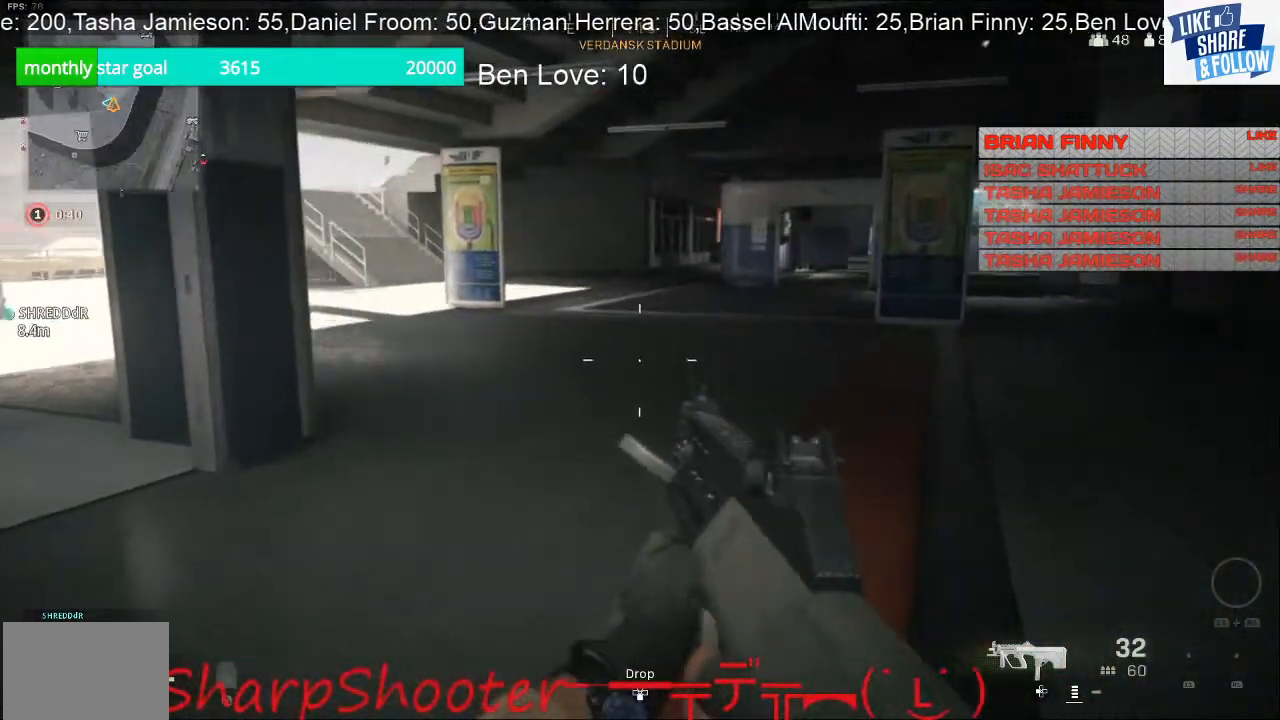
{"buttons": [], "left_stick": "right", "right_stick": "center", "events": [[67, "right_stick", "left"], [167, "left_stick", "right"], [433, "right_stick", "center"]]}